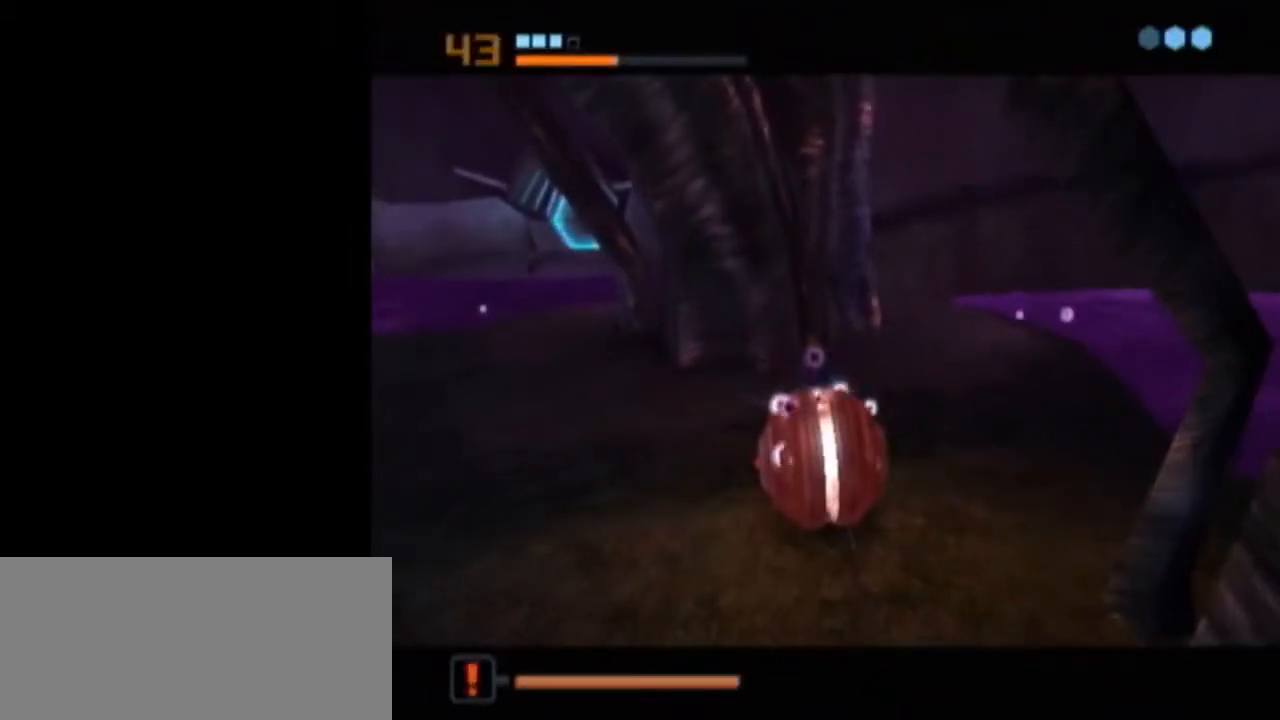
Gameplay with a controller (Nintendo layout); each line is a JSON object with the inputs held at the frame after it. "events" lists button and stick changes between this image and that frame as [ms after this image, input, new state], when the widget could be followed in between. Not read: L3 R3.
{"buttons": [], "left_stick": "center", "right_stick": "center", "events": []}
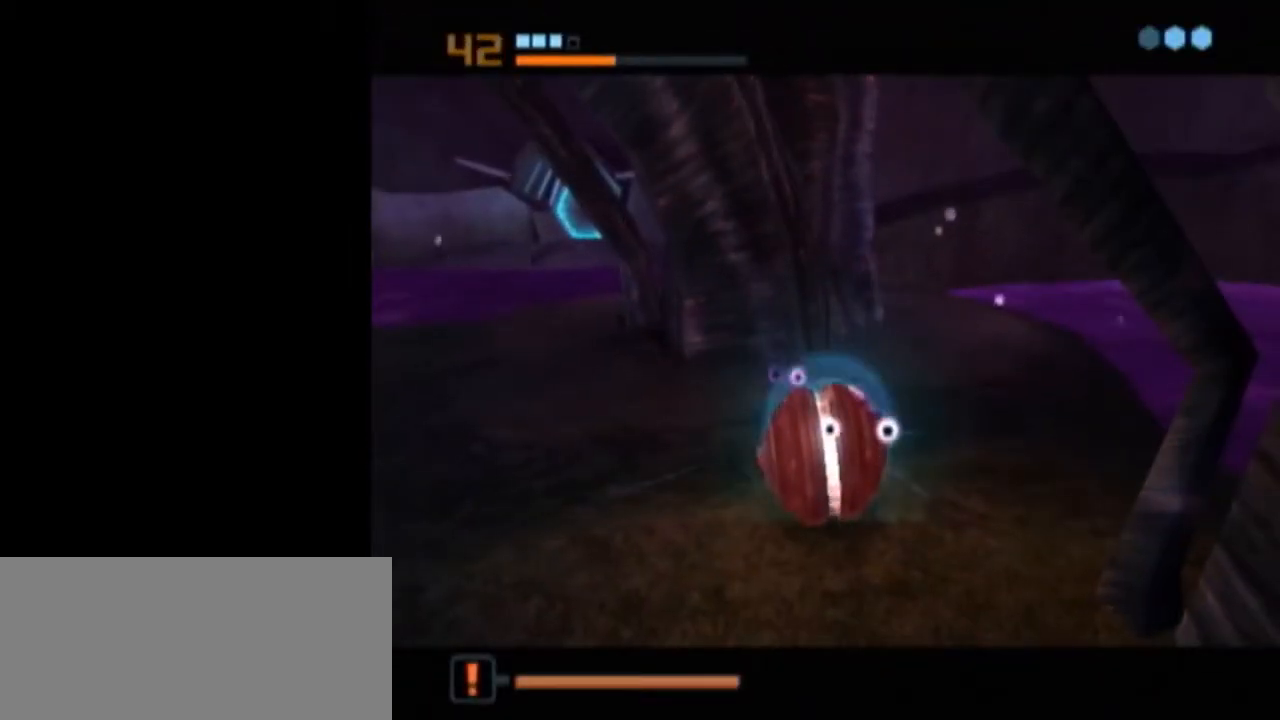
{"buttons": ["A"], "left_stick": "center", "right_stick": "center", "events": [[333, "A", "down"], [400, "A", "up"], [450, "A", "down"]]}
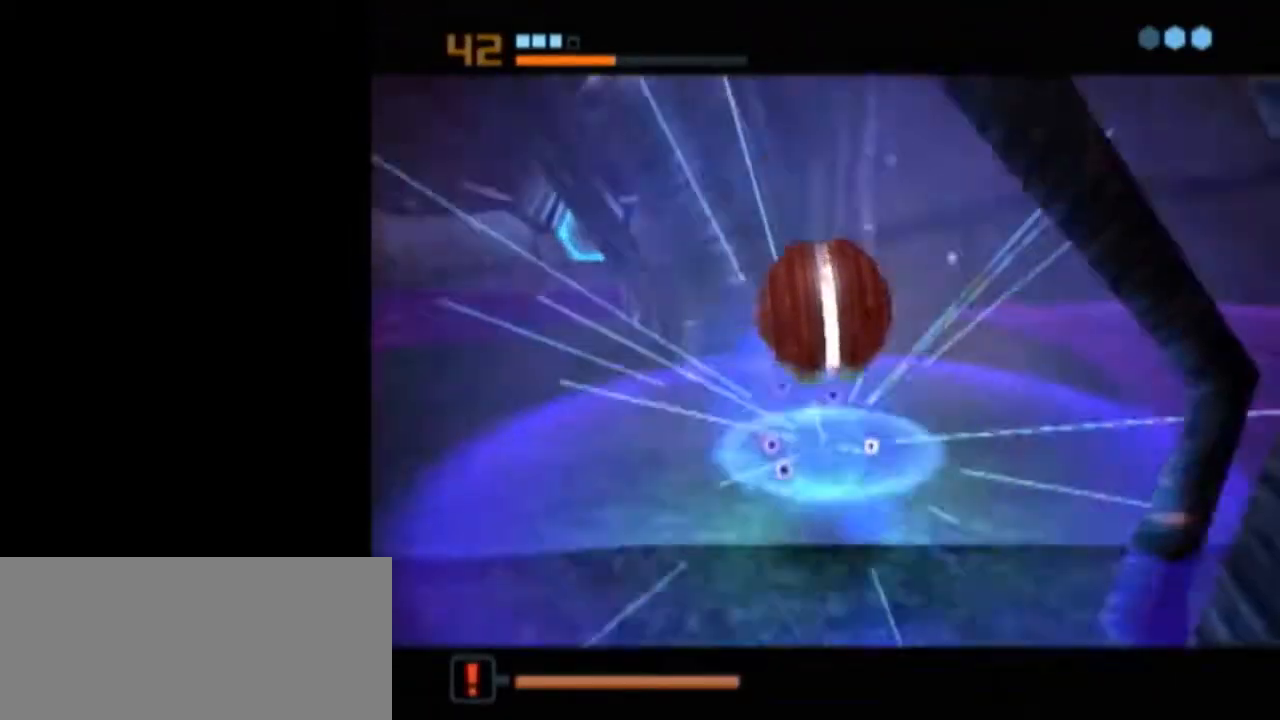
{"buttons": ["L1"], "left_stick": "center", "right_stick": "center", "events": [[17, "A", "up"], [83, "A", "down"], [150, "A", "up"], [467, "L1", "down"]]}
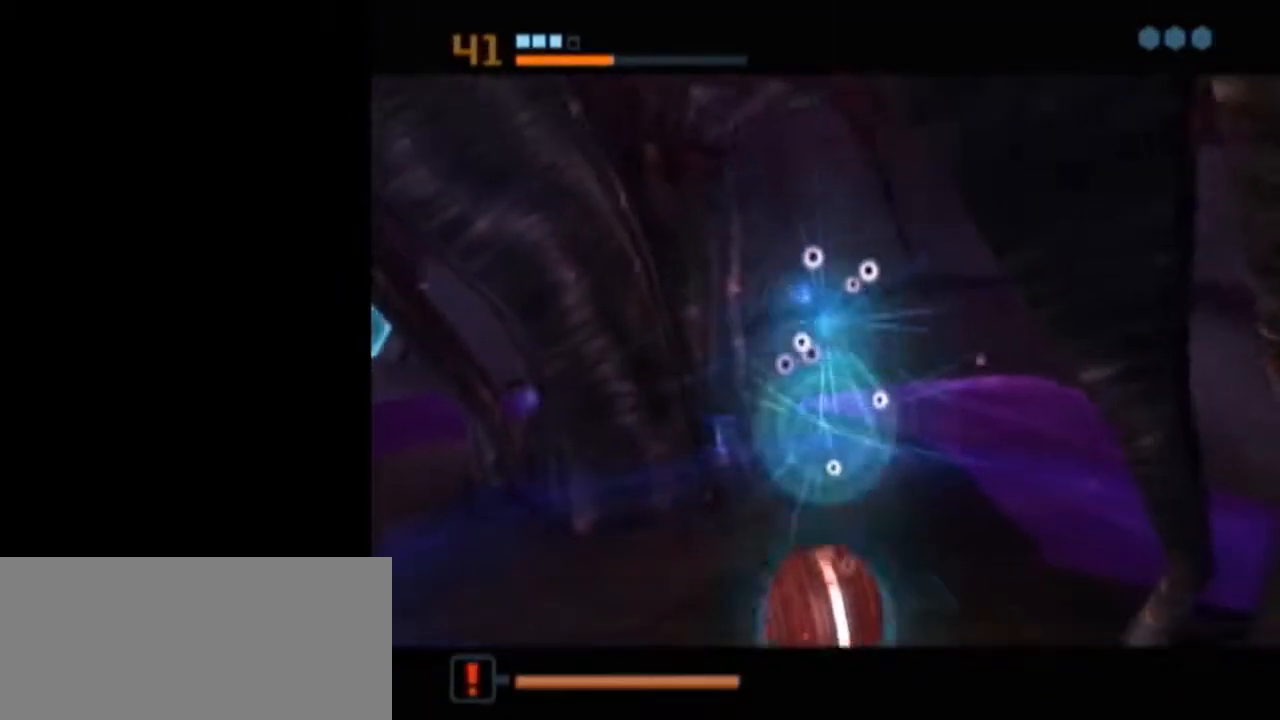
{"buttons": ["L1"], "left_stick": "center", "right_stick": "center", "events": []}
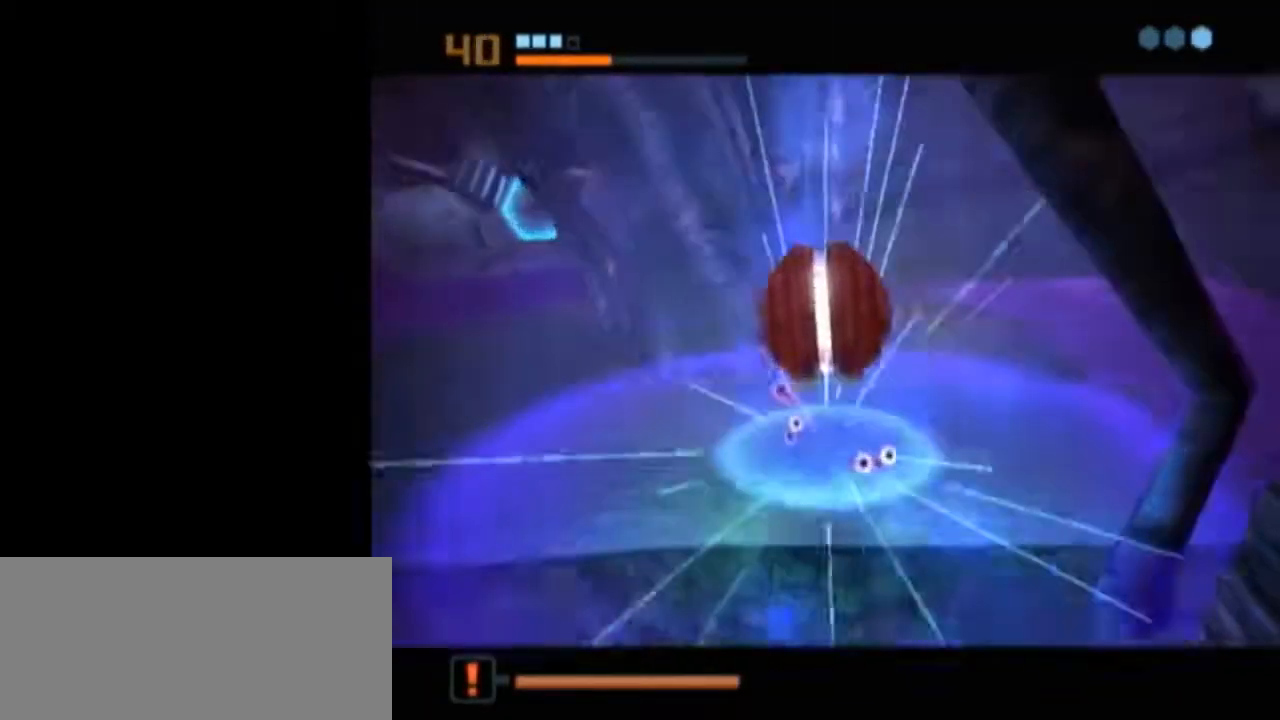
{"buttons": ["B", "L1"], "left_stick": "up-left", "right_stick": "center", "events": [[50, "L1", "up"], [183, "L1", "down"], [183, "X", "down"], [233, "B", "down"], [233, "left_stick", "up"], [317, "X", "up"], [333, "left_stick", "up-left"]]}
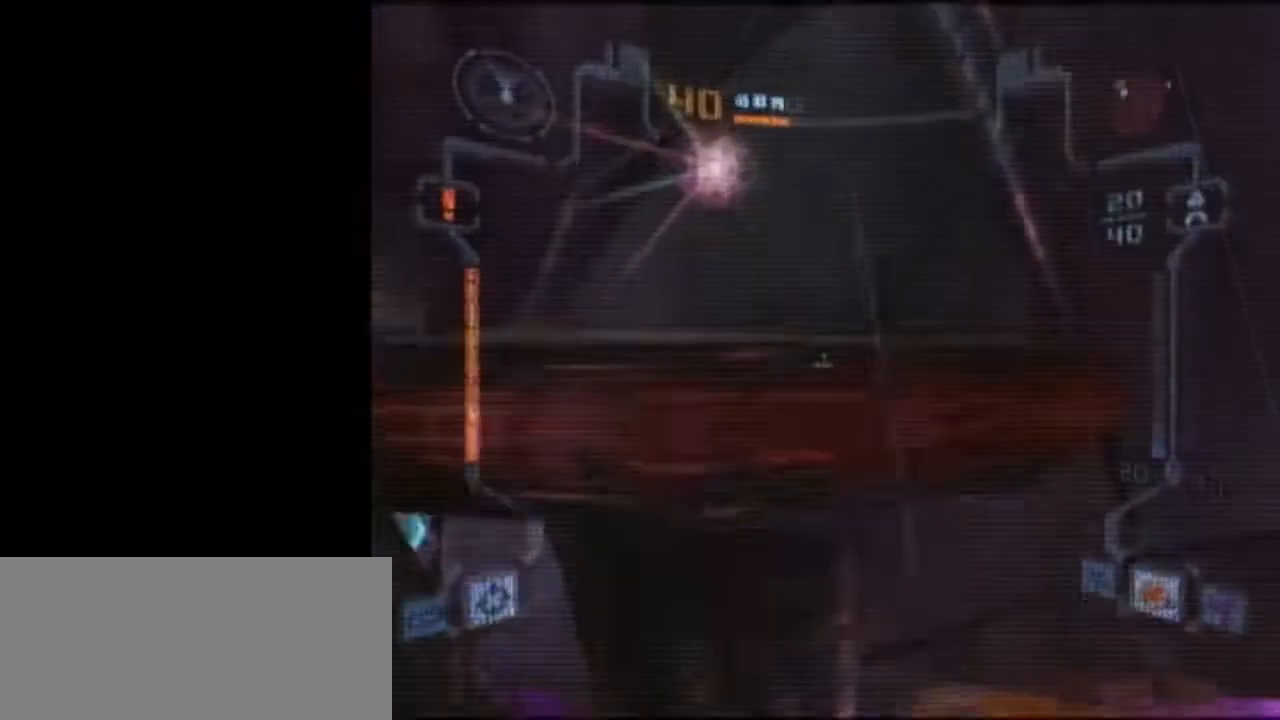
{"buttons": ["B", "L1"], "left_stick": "up-left", "right_stick": "center", "events": []}
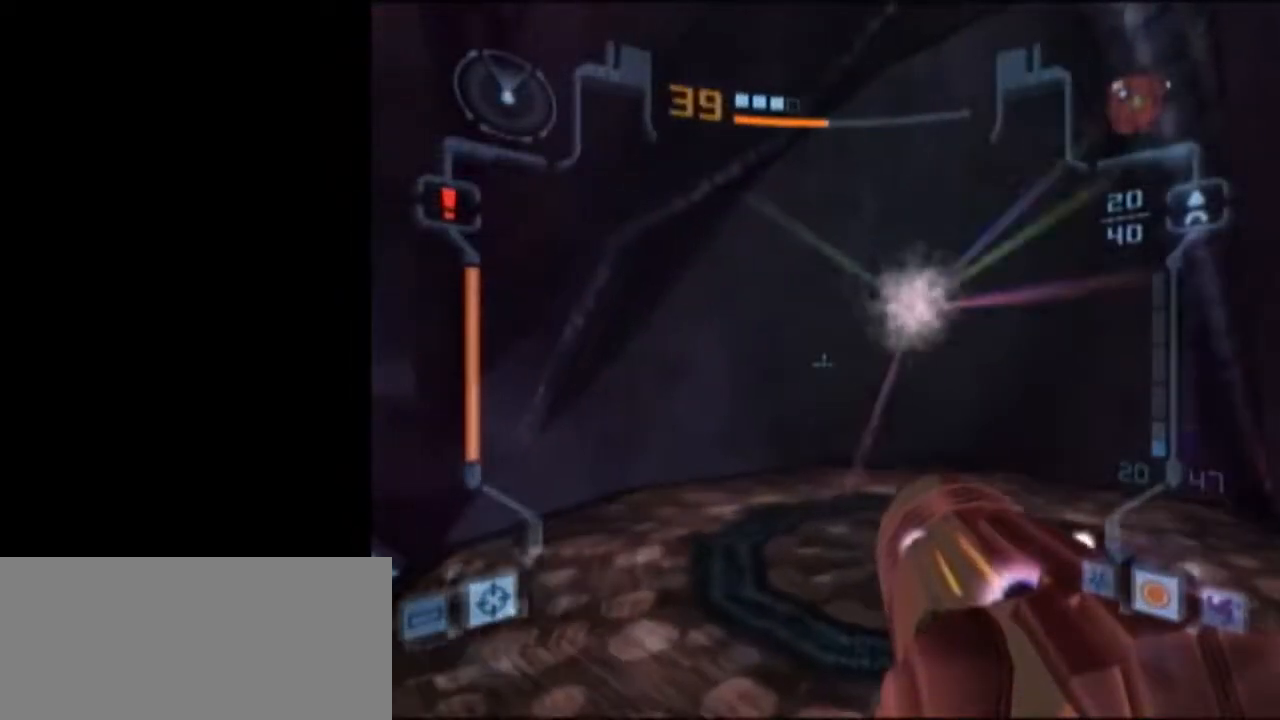
{"buttons": [], "left_stick": "left", "right_stick": "center", "events": [[267, "B", "up"], [333, "L1", "up"], [400, "left_stick", "left"]]}
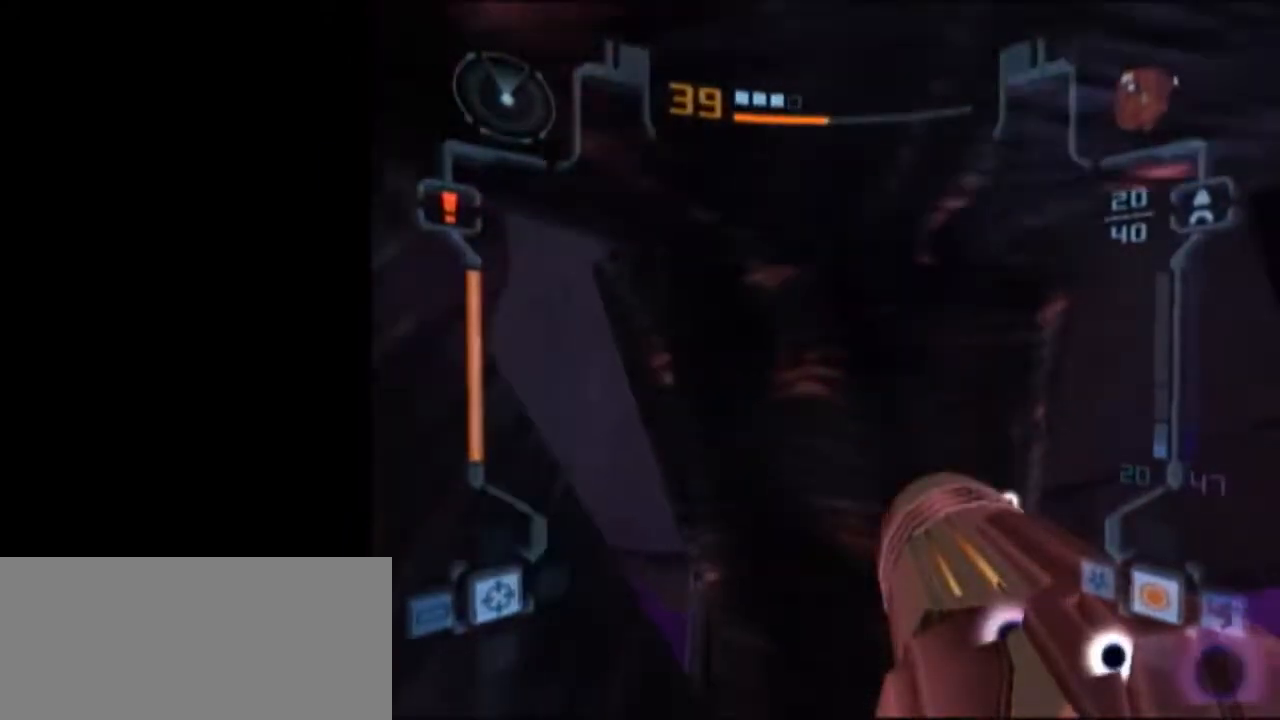
{"buttons": ["L1"], "left_stick": "down-right", "right_stick": "center", "events": [[83, "left_stick", "down-left"], [267, "L1", "down"], [267, "left_stick", "down"], [367, "left_stick", "down-right"]]}
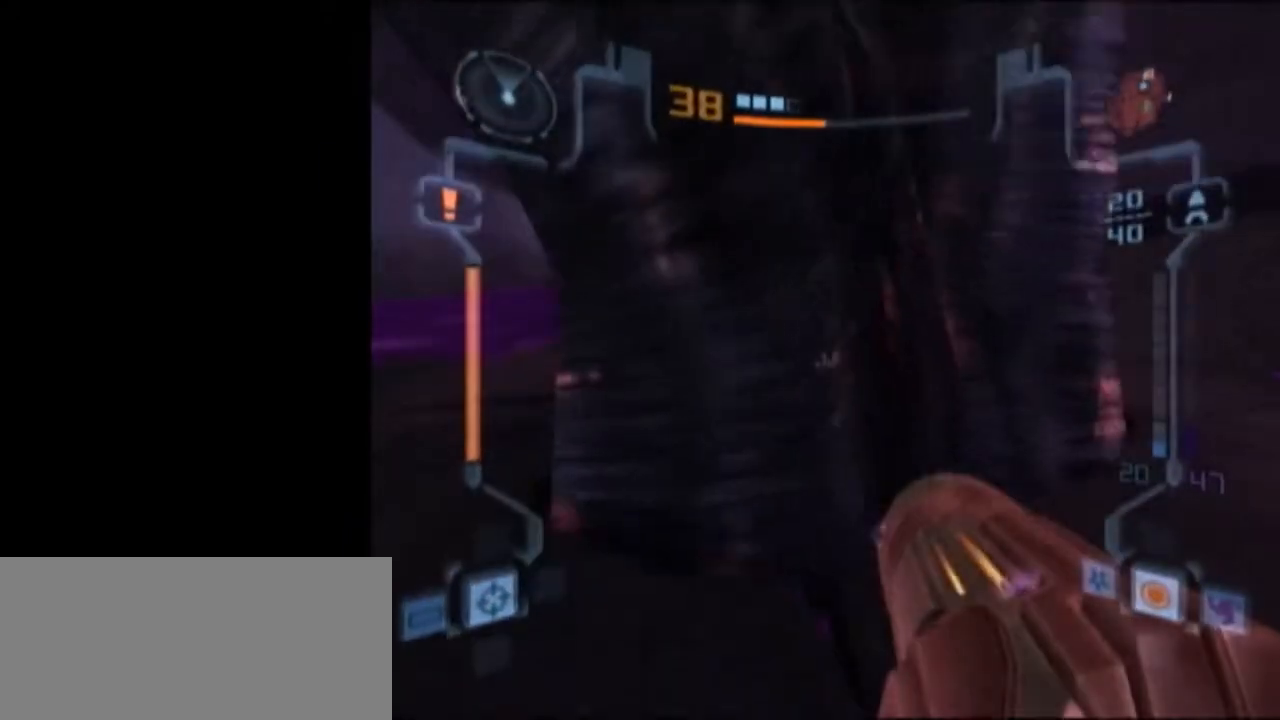
{"buttons": ["L1"], "left_stick": "down-left", "right_stick": "center", "events": [[217, "left_stick", "down"], [467, "left_stick", "down-left"]]}
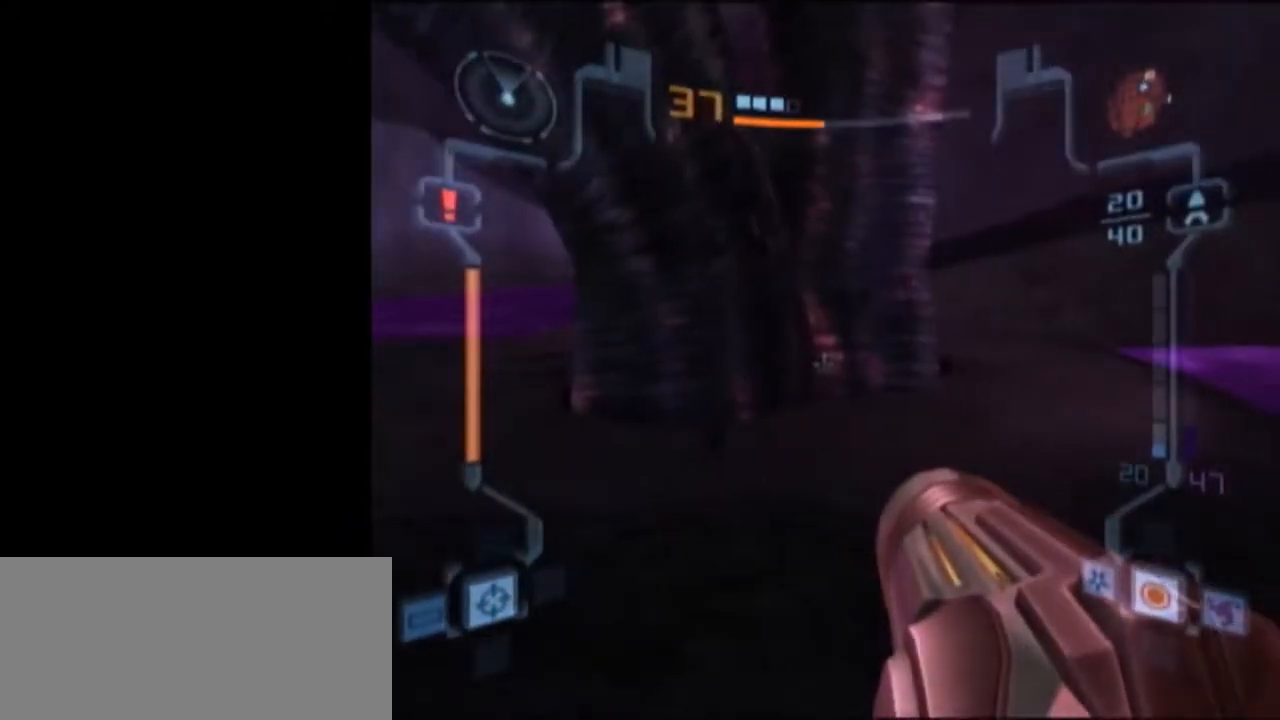
{"buttons": ["L1"], "left_stick": "down-left", "right_stick": "center", "events": [[150, "left_stick", "left"], [367, "left_stick", "down-left"]]}
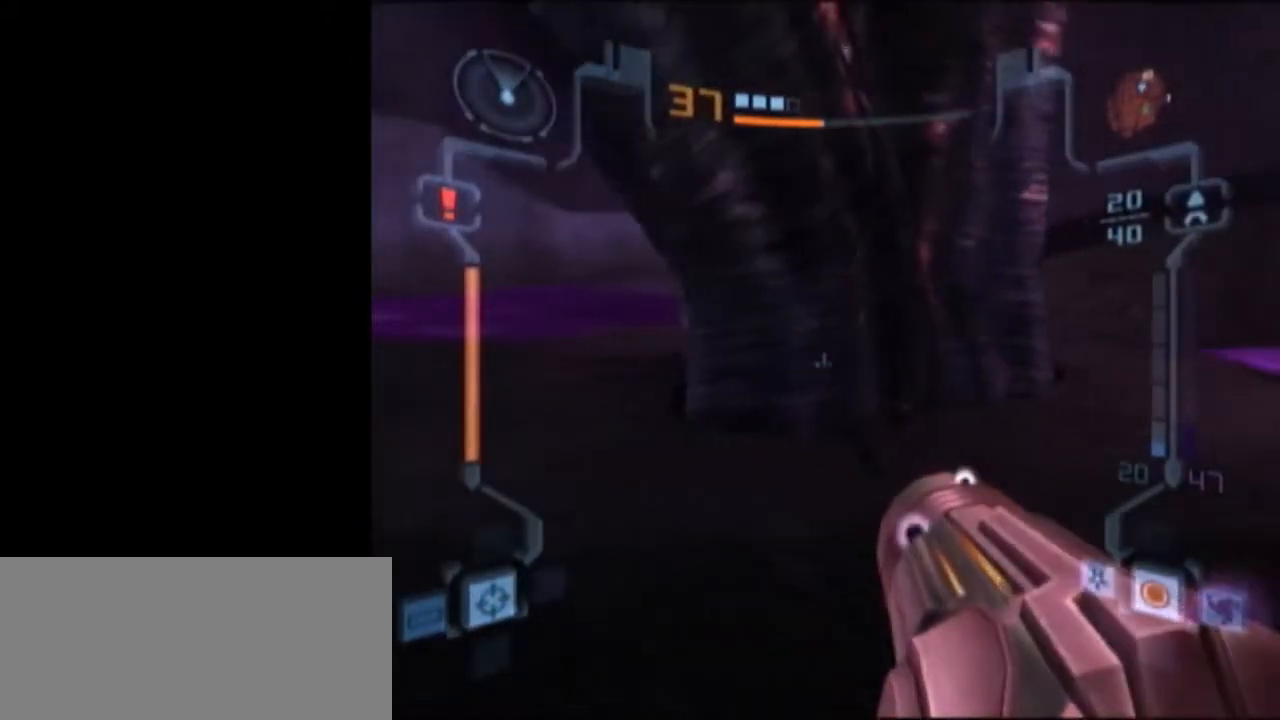
{"buttons": ["L1"], "left_stick": "down-right", "right_stick": "center", "events": [[50, "left_stick", "down"], [183, "L1", "up"], [183, "left_stick", "down-right"], [483, "L1", "down"]]}
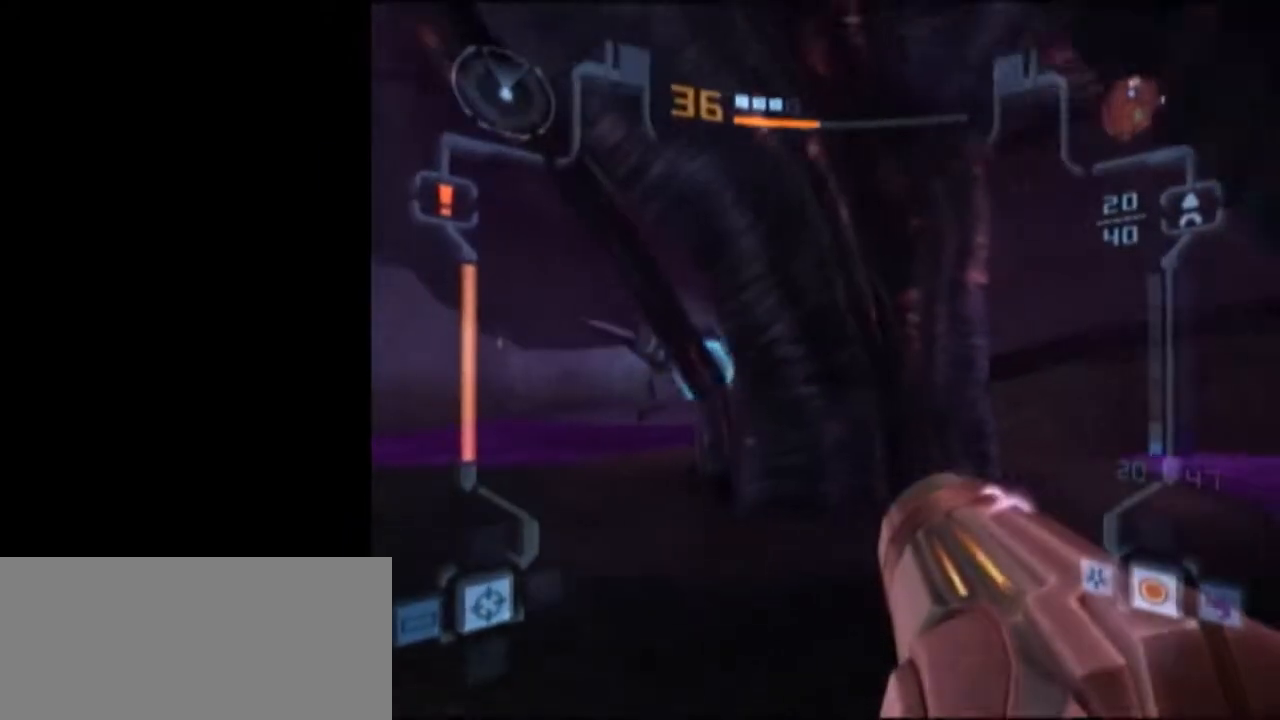
{"buttons": ["L1"], "left_stick": "up-right", "right_stick": "center", "events": [[333, "left_stick", "up-right"]]}
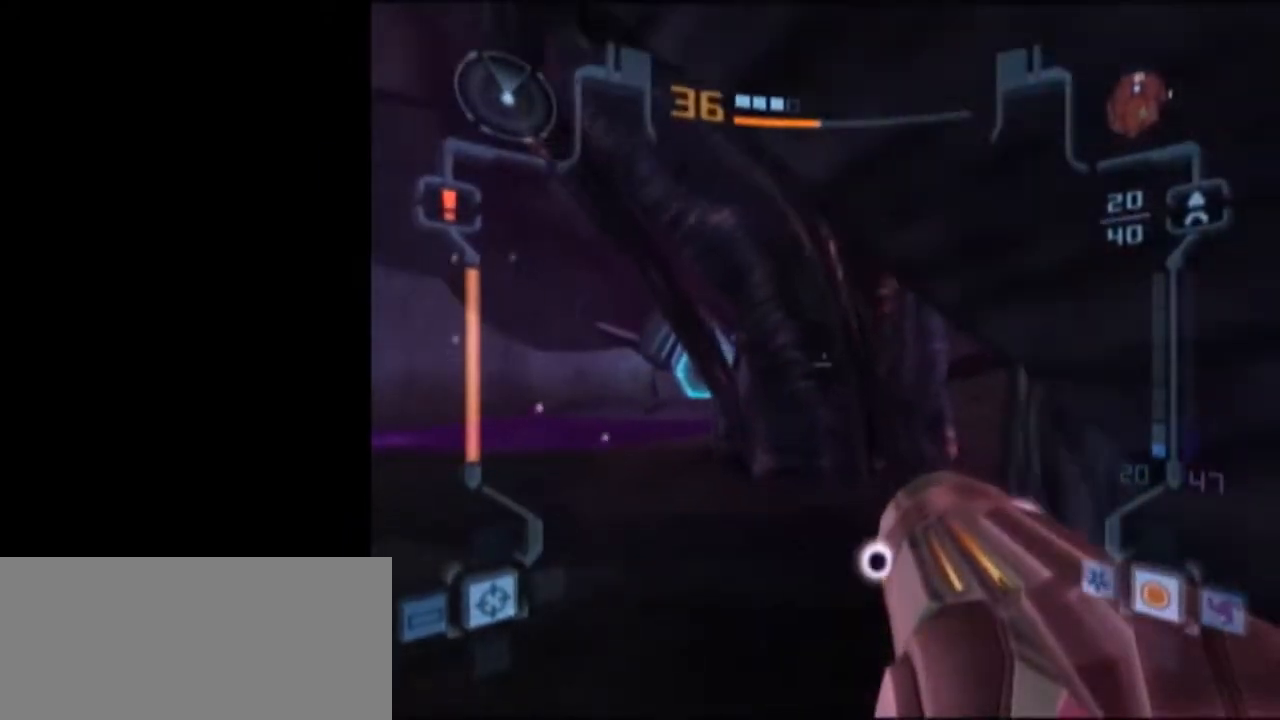
{"buttons": ["L1"], "left_stick": "up-right", "right_stick": "center", "events": [[83, "left_stick", "up"], [267, "left_stick", "up-right"]]}
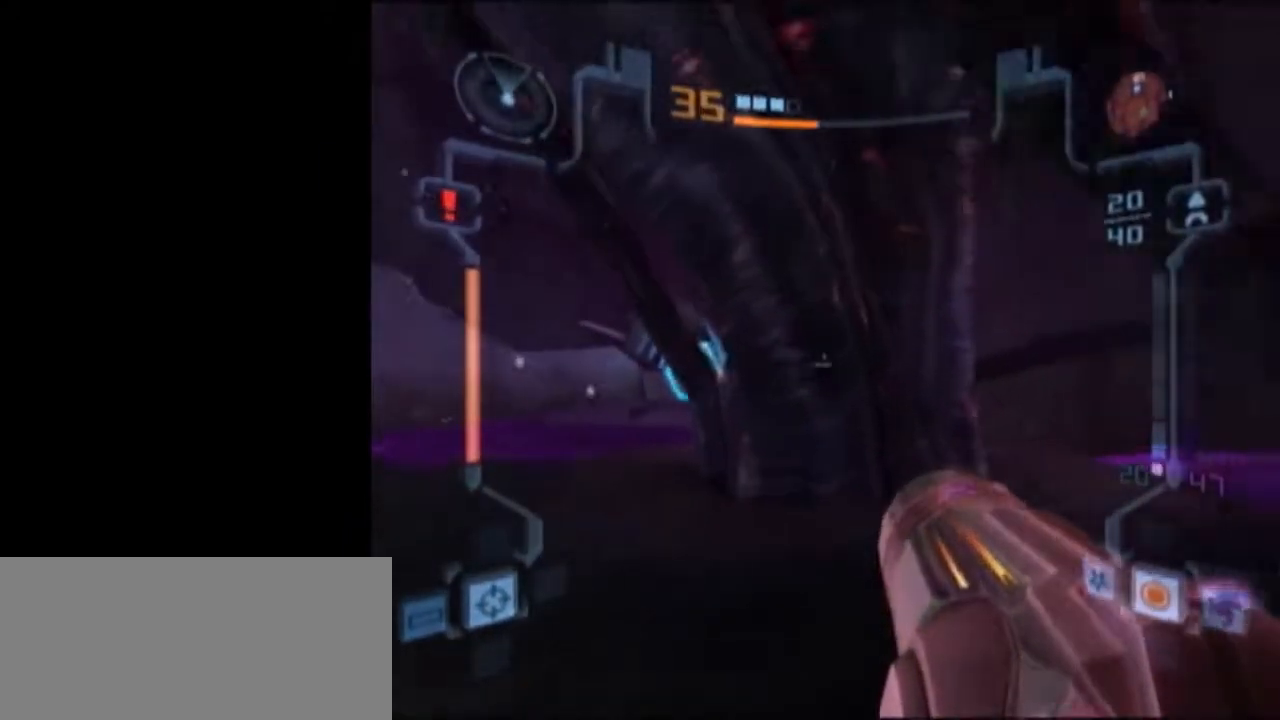
{"buttons": [], "left_stick": "center", "right_stick": "center", "events": [[17, "X", "down"], [150, "X", "up"], [150, "left_stick", "up"], [233, "L1", "up"], [317, "left_stick", "center"]]}
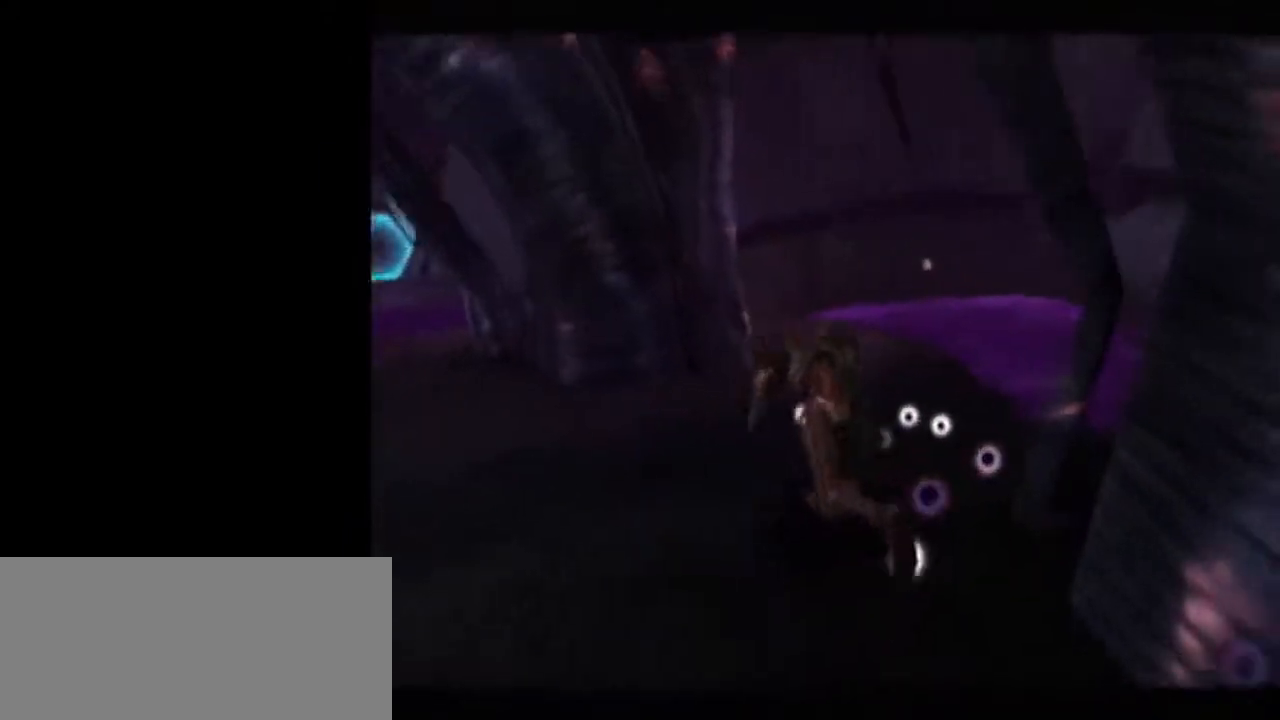
{"buttons": [], "left_stick": "center", "right_stick": "center", "events": [[433, "left_stick", "left"], [483, "left_stick", "center"]]}
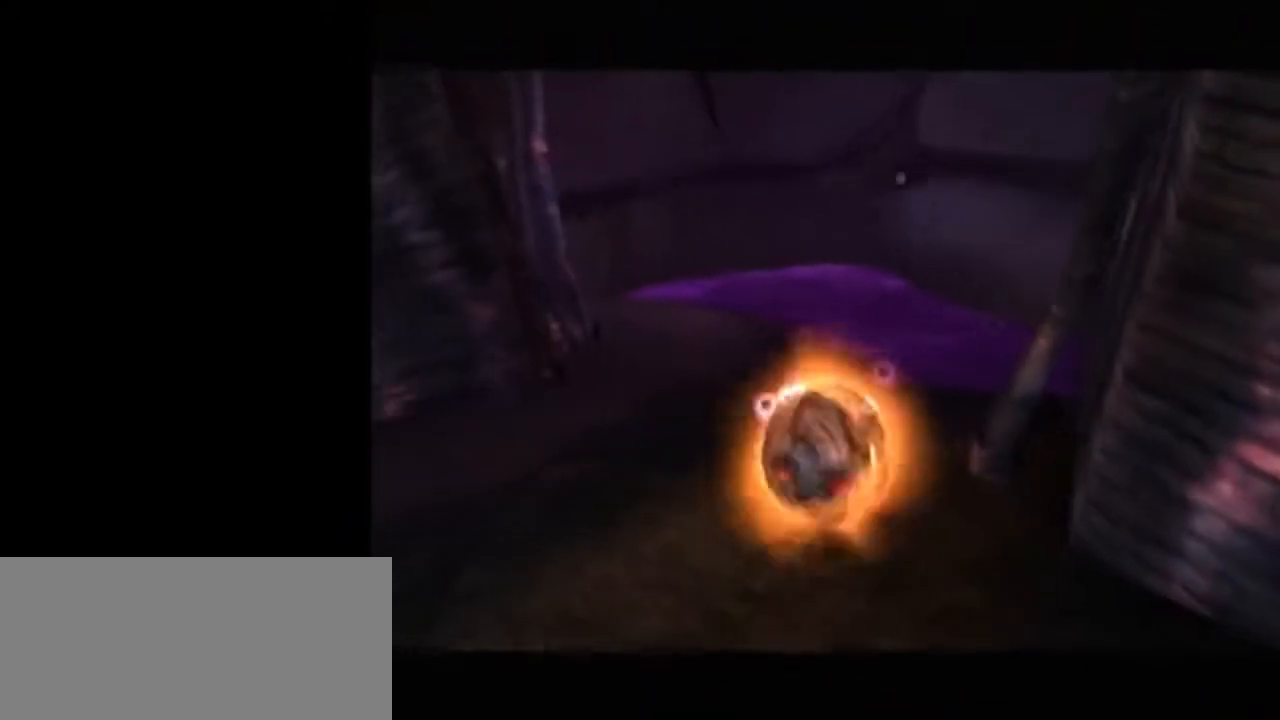
{"buttons": ["L1"], "left_stick": "center", "right_stick": "center", "events": [[83, "L1", "down"], [300, "L1", "up"], [300, "left_stick", "left"], [367, "left_stick", "center"], [400, "L1", "down"]]}
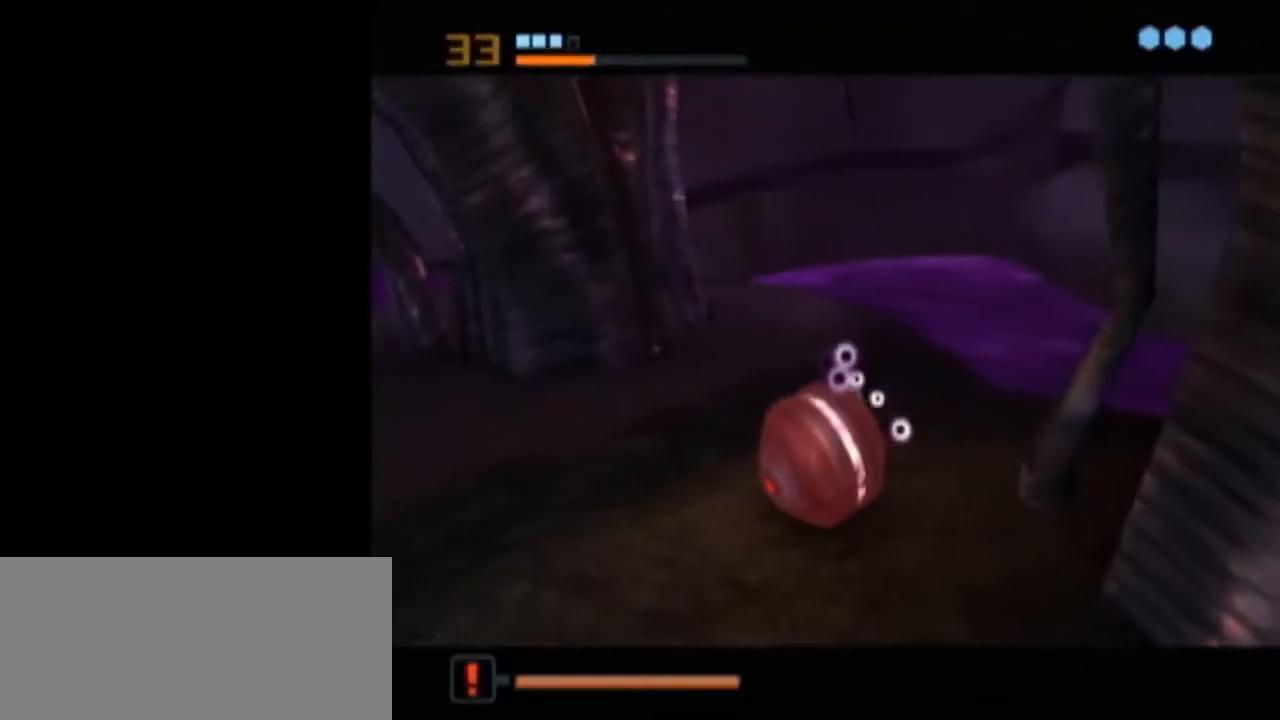
{"buttons": [], "left_stick": "center", "right_stick": "center", "events": [[250, "L1", "up"]]}
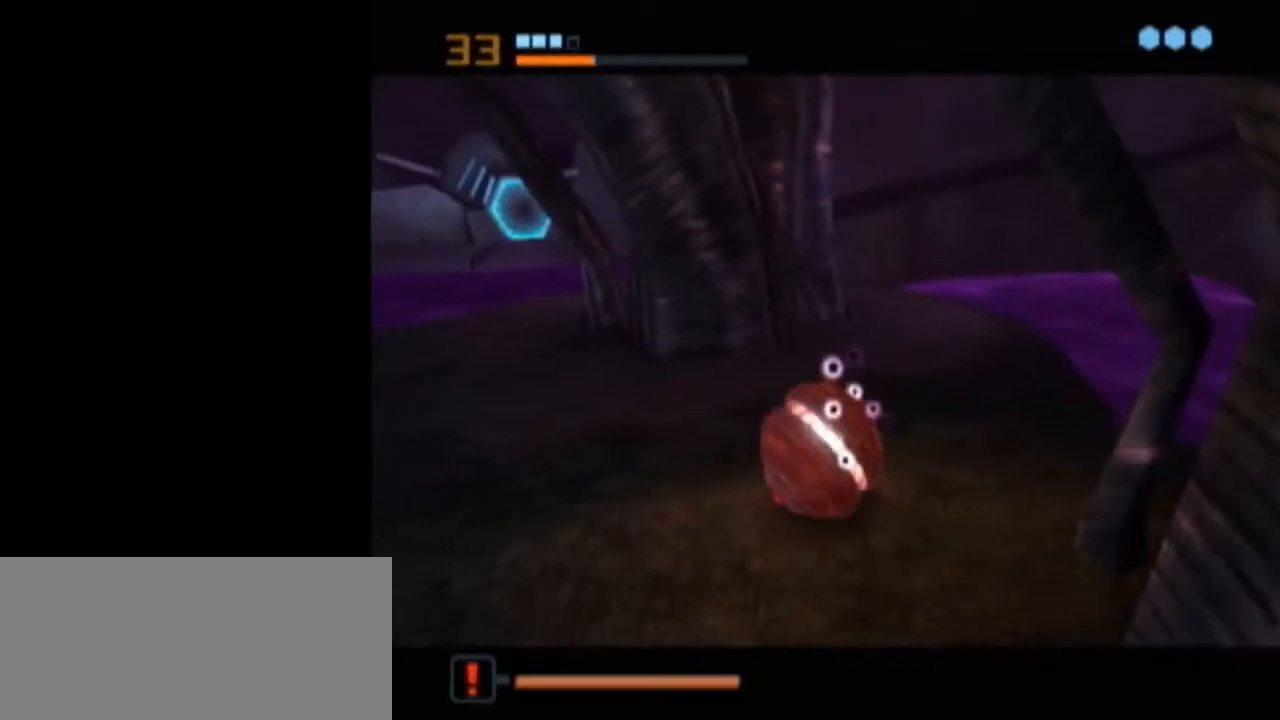
{"buttons": ["L1"], "left_stick": "center", "right_stick": "center", "events": [[400, "L1", "down"]]}
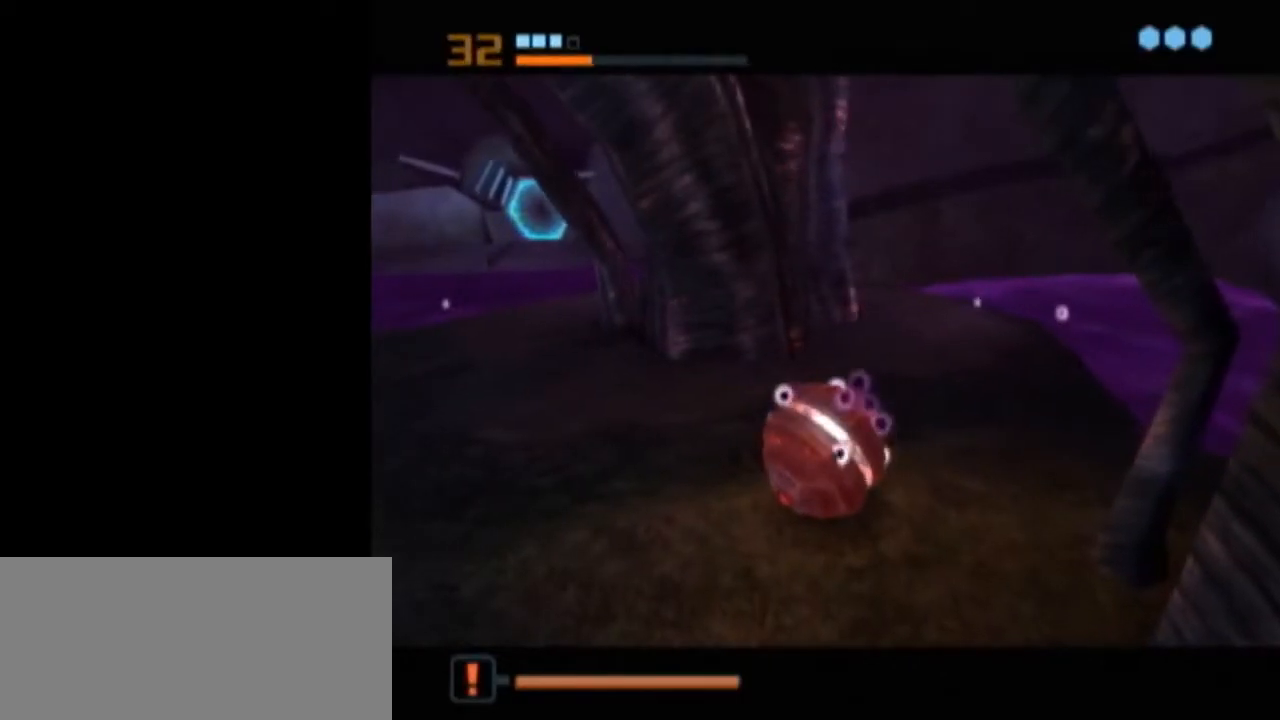
{"buttons": [], "left_stick": "center", "right_stick": "center", "events": [[117, "A", "down"], [250, "A", "up"], [300, "L1", "up"]]}
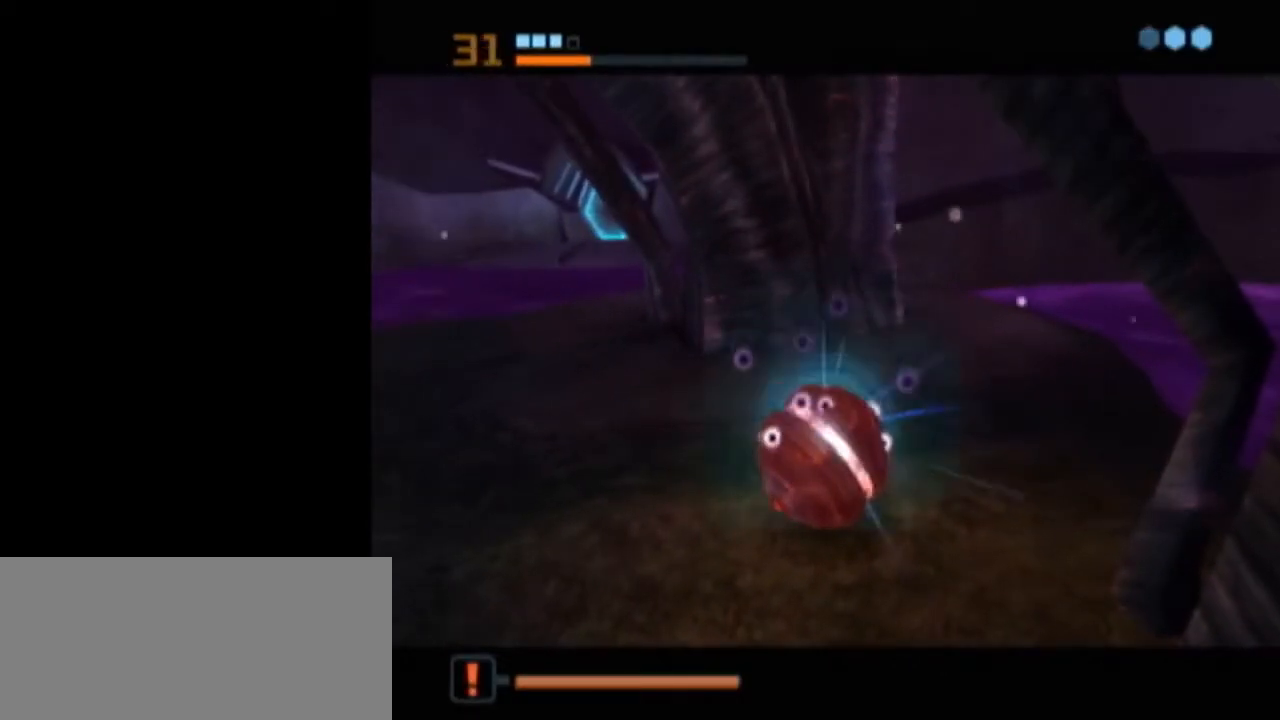
{"buttons": [], "left_stick": "center", "right_stick": "center", "events": []}
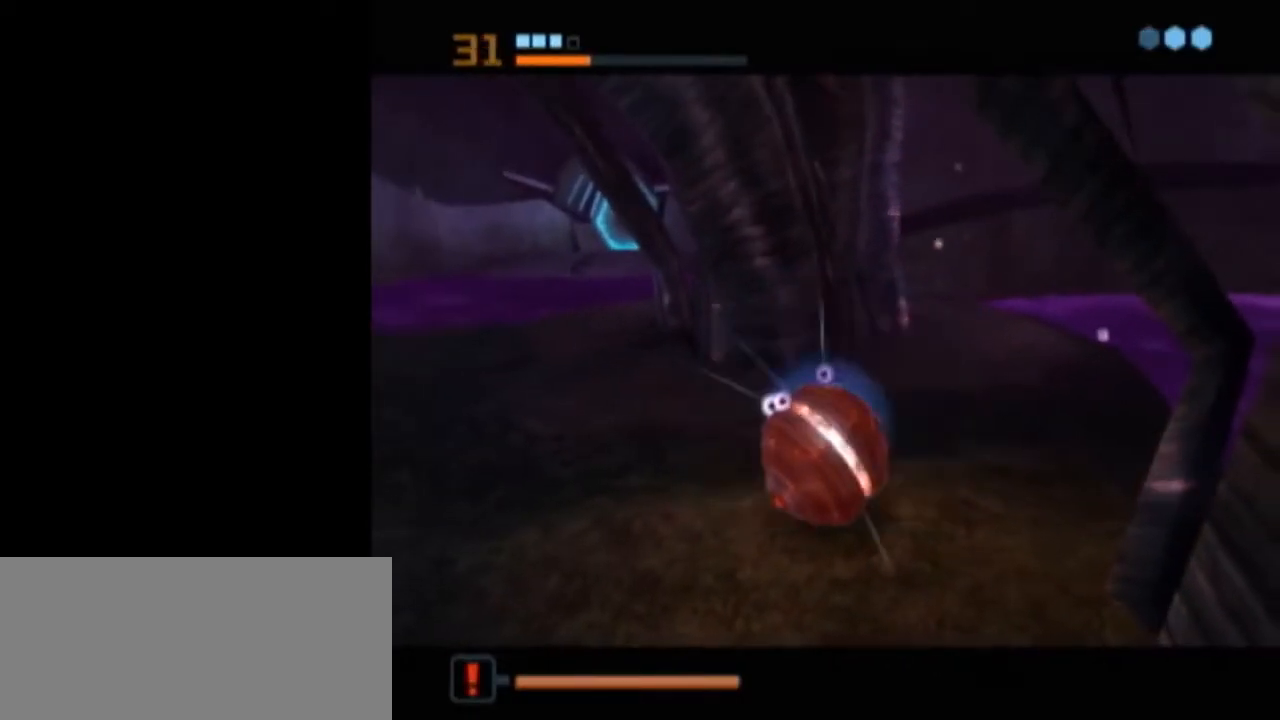
{"buttons": [], "left_stick": "center", "right_stick": "center", "events": [[117, "A", "down"], [200, "A", "up"], [250, "A", "down"], [333, "A", "up"], [400, "A", "down"], [433, "A", "up"]]}
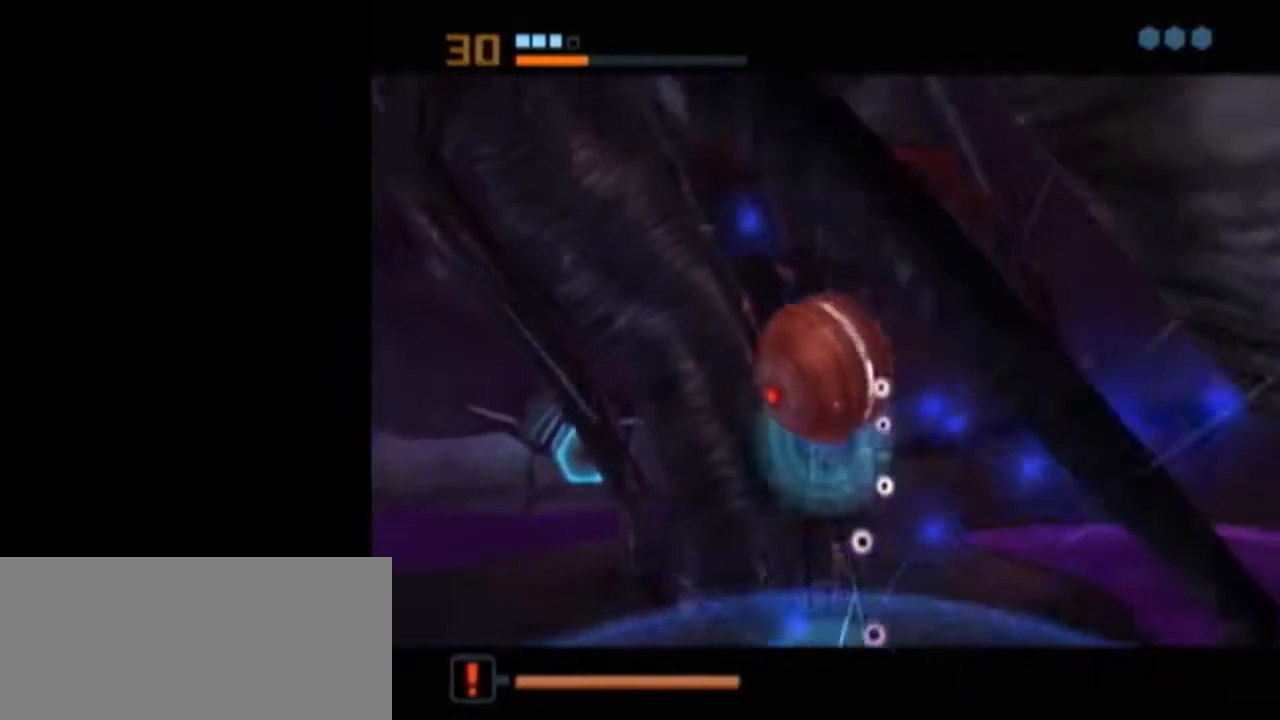
{"buttons": ["L1"], "left_stick": "center", "right_stick": "center", "events": [[233, "L1", "down"]]}
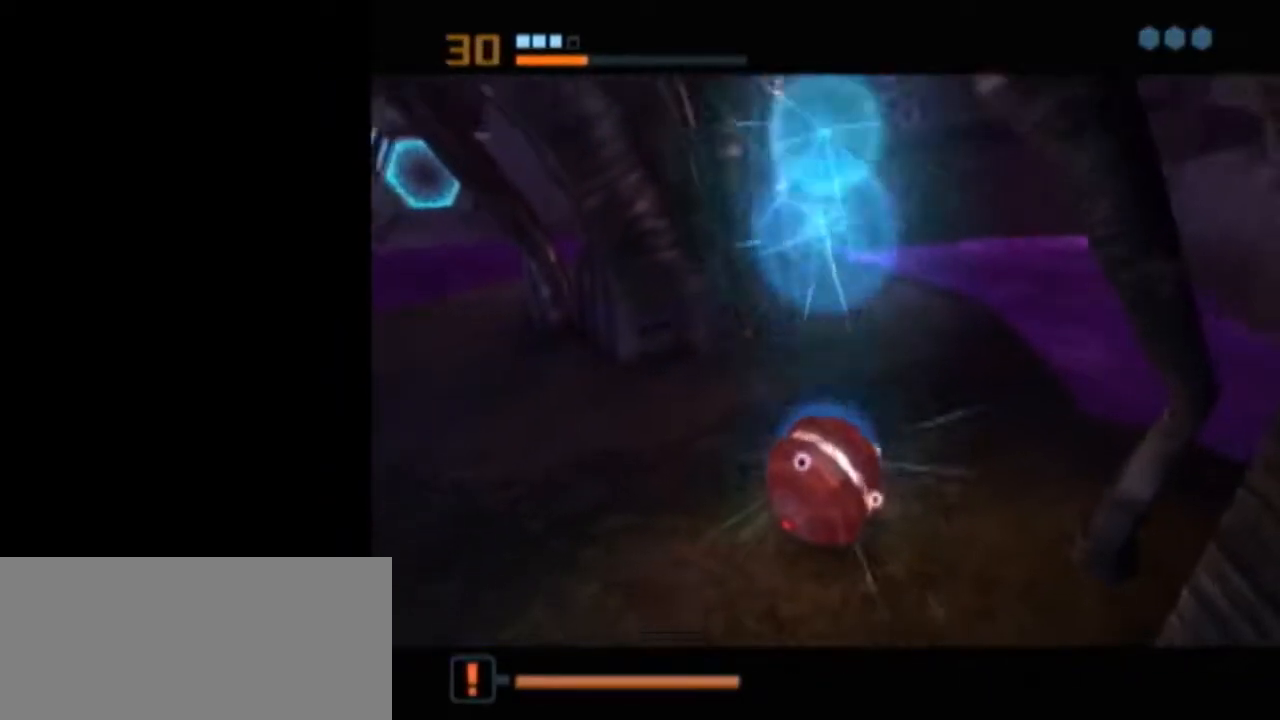
{"buttons": ["X", "L1"], "left_stick": "center", "right_stick": "center", "events": [[367, "L1", "up"], [500, "L1", "down"], [500, "X", "down"]]}
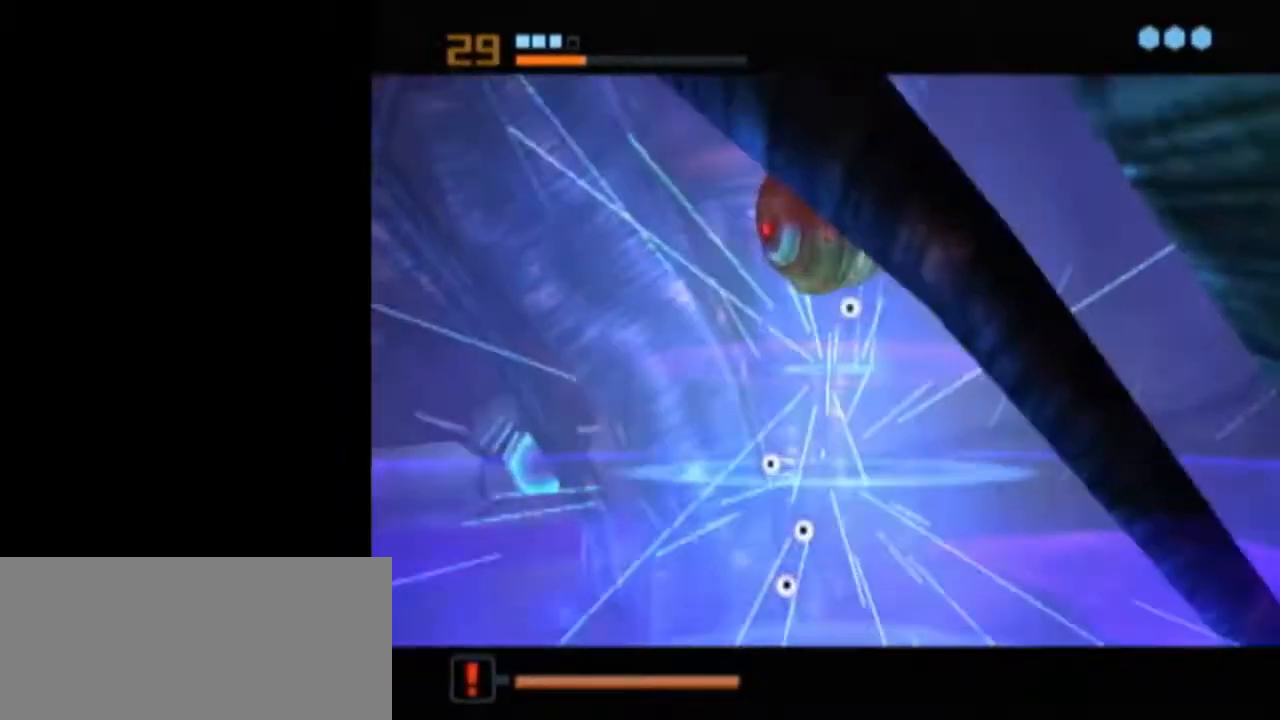
{"buttons": ["B", "L1"], "left_stick": "up-left", "right_stick": "center", "events": [[17, "B", "down"], [17, "left_stick", "up-left"], [83, "X", "up"]]}
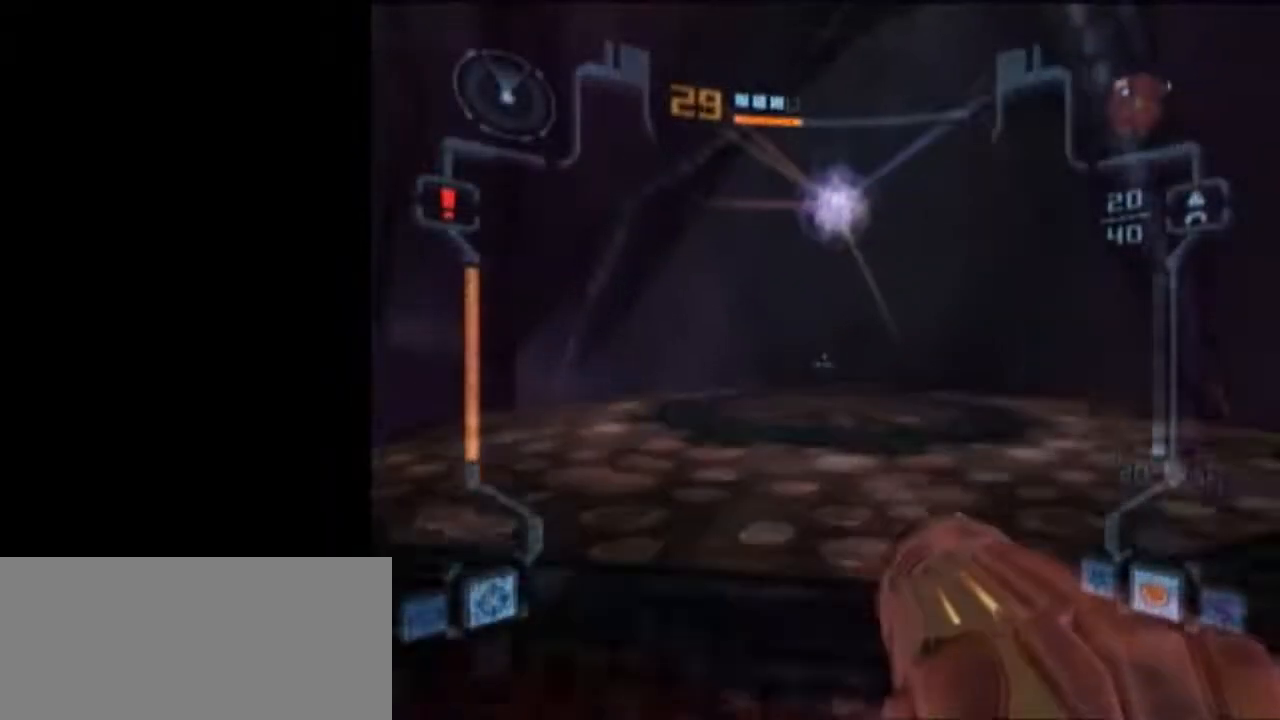
{"buttons": [], "left_stick": "up-left", "right_stick": "center", "events": [[467, "B", "up"], [483, "L1", "up"]]}
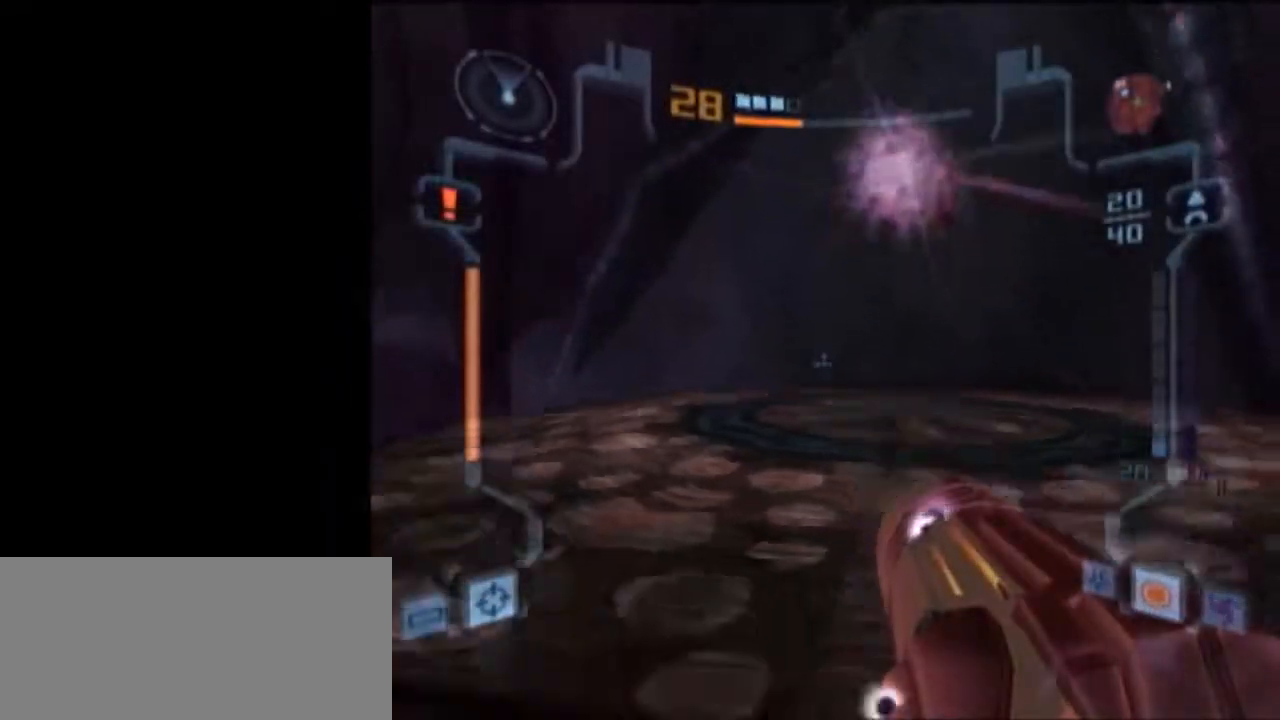
{"buttons": ["L1"], "left_stick": "down", "right_stick": "center", "events": [[50, "left_stick", "left"], [267, "left_stick", "down"], [300, "L1", "down"]]}
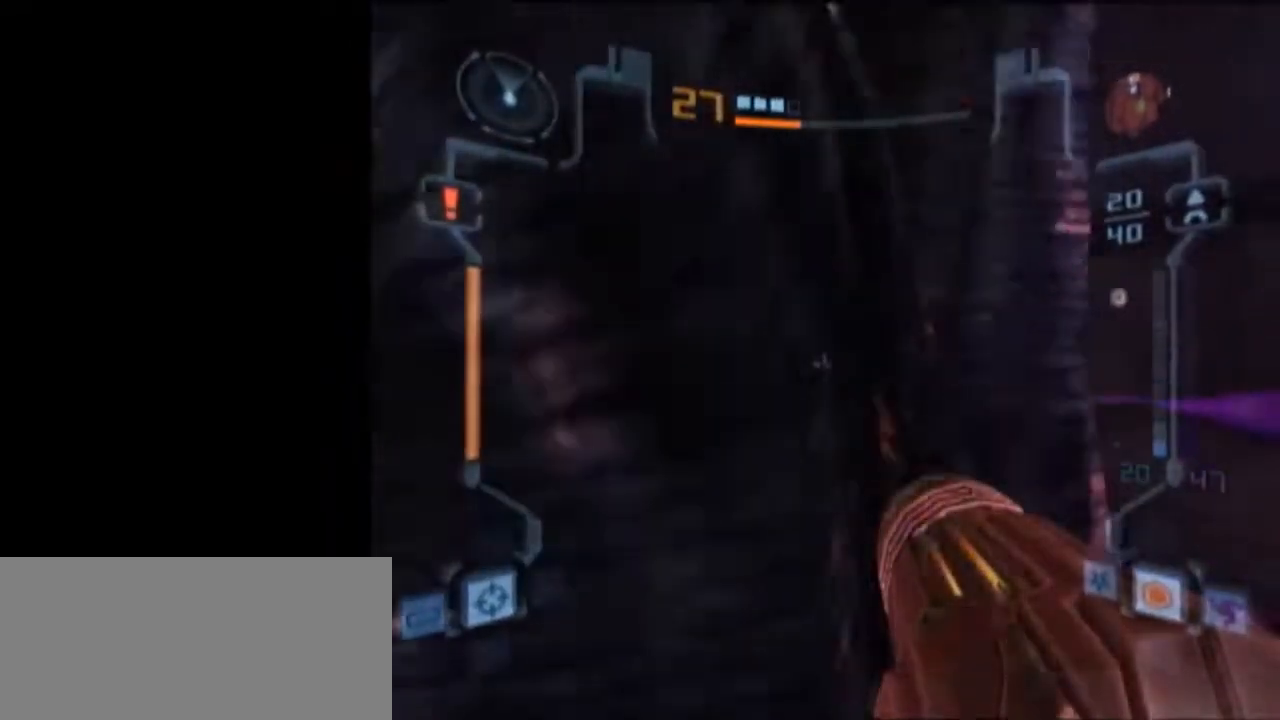
{"buttons": ["L1"], "left_stick": "down", "right_stick": "center", "events": []}
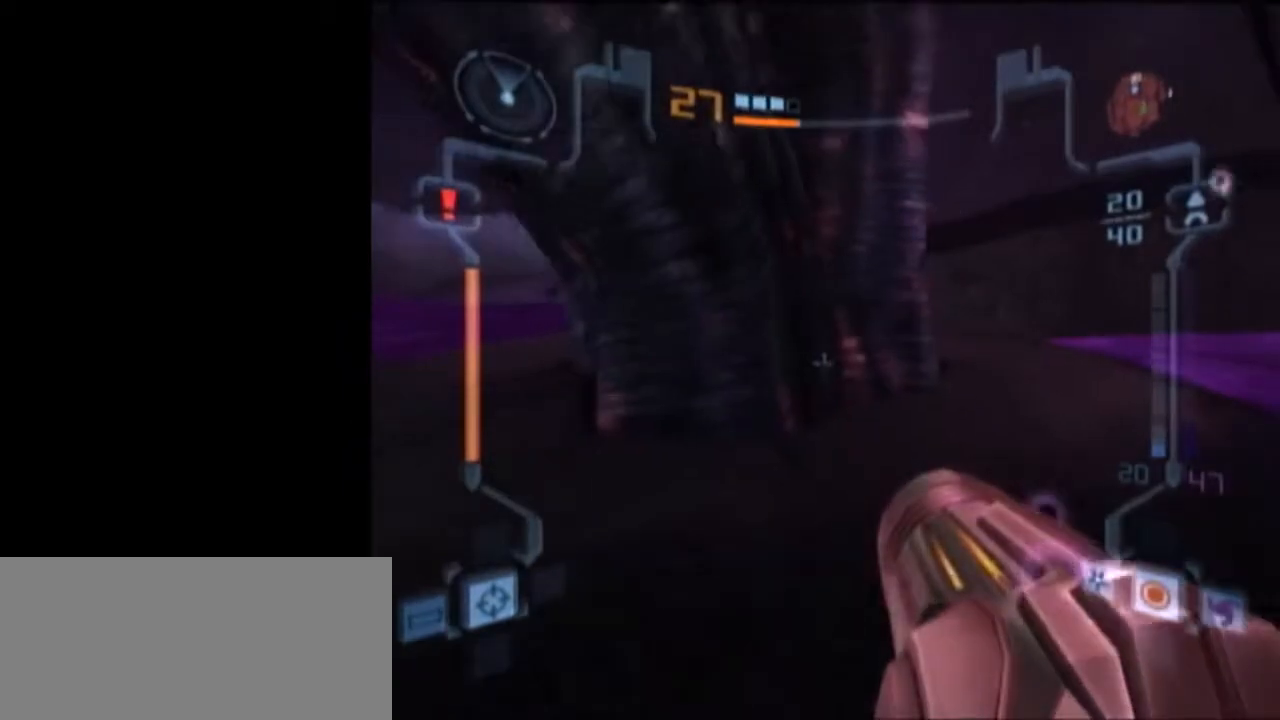
{"buttons": ["L1"], "left_stick": "down", "right_stick": "center", "events": []}
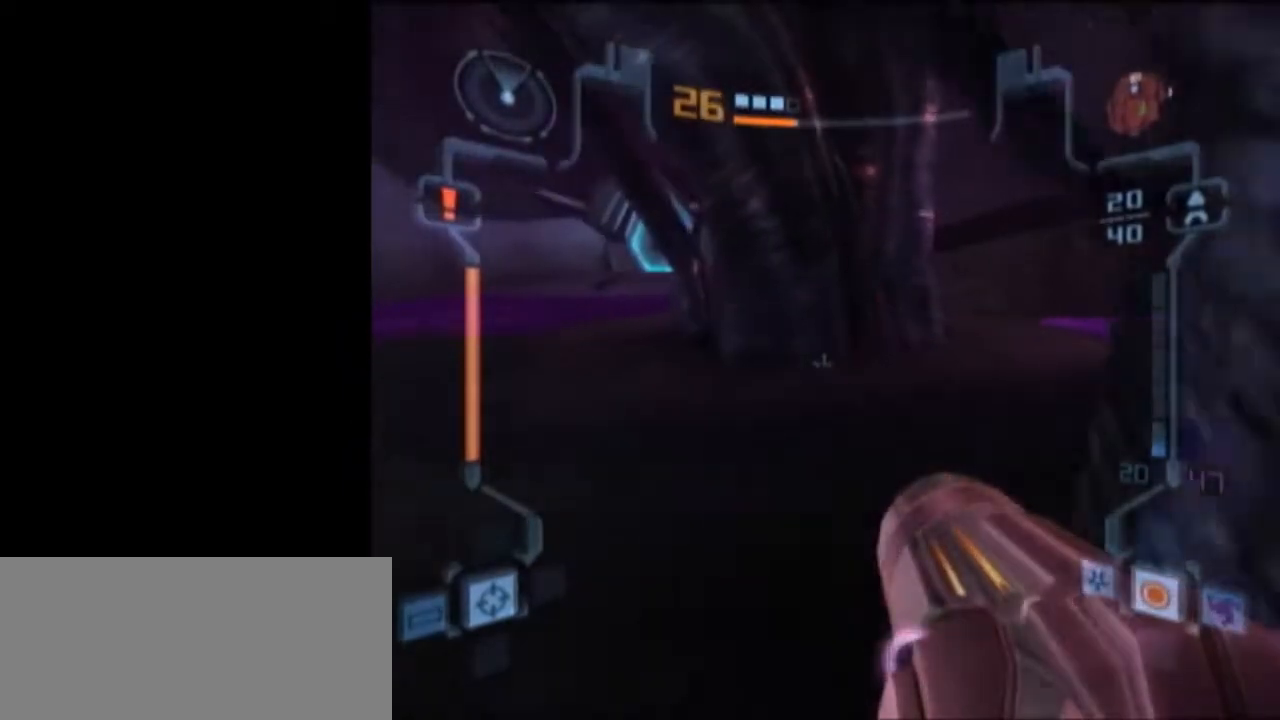
{"buttons": [], "left_stick": "up", "right_stick": "center", "events": [[17, "left_stick", "up"], [150, "X", "down"], [233, "X", "up"], [267, "L1", "up"]]}
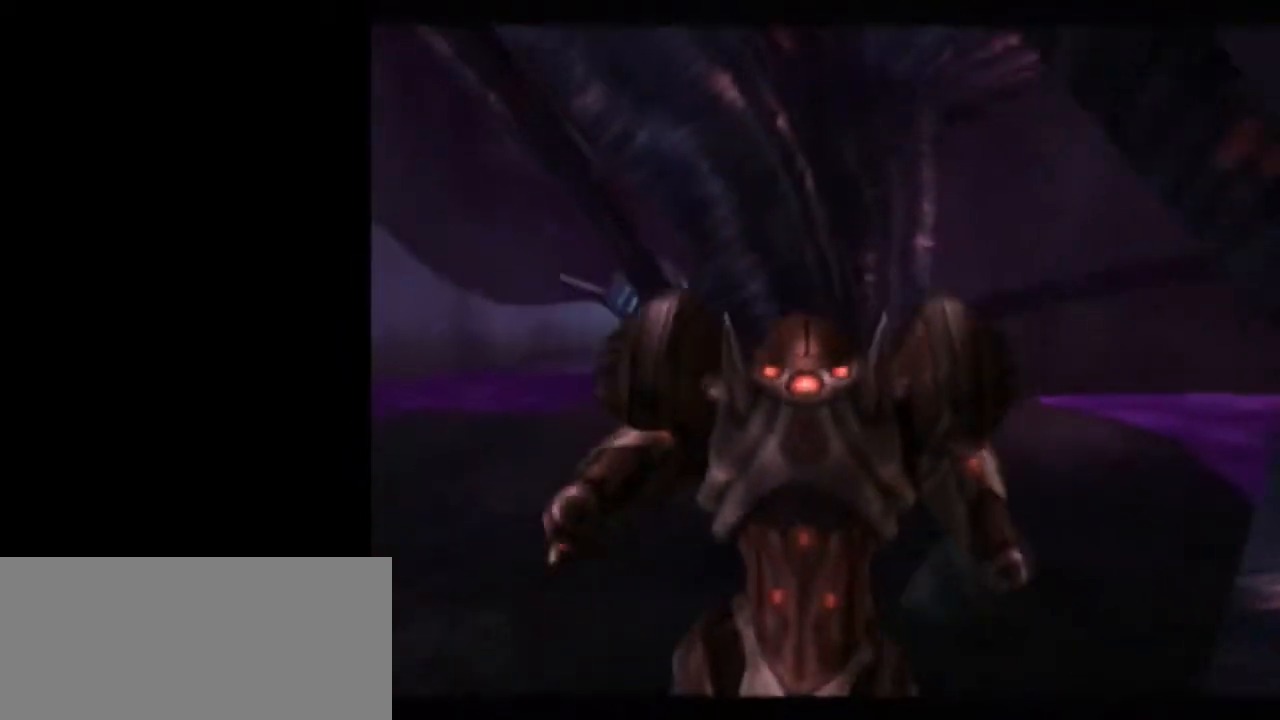
{"buttons": [], "left_stick": "center", "right_stick": "center", "events": [[150, "left_stick", "center"]]}